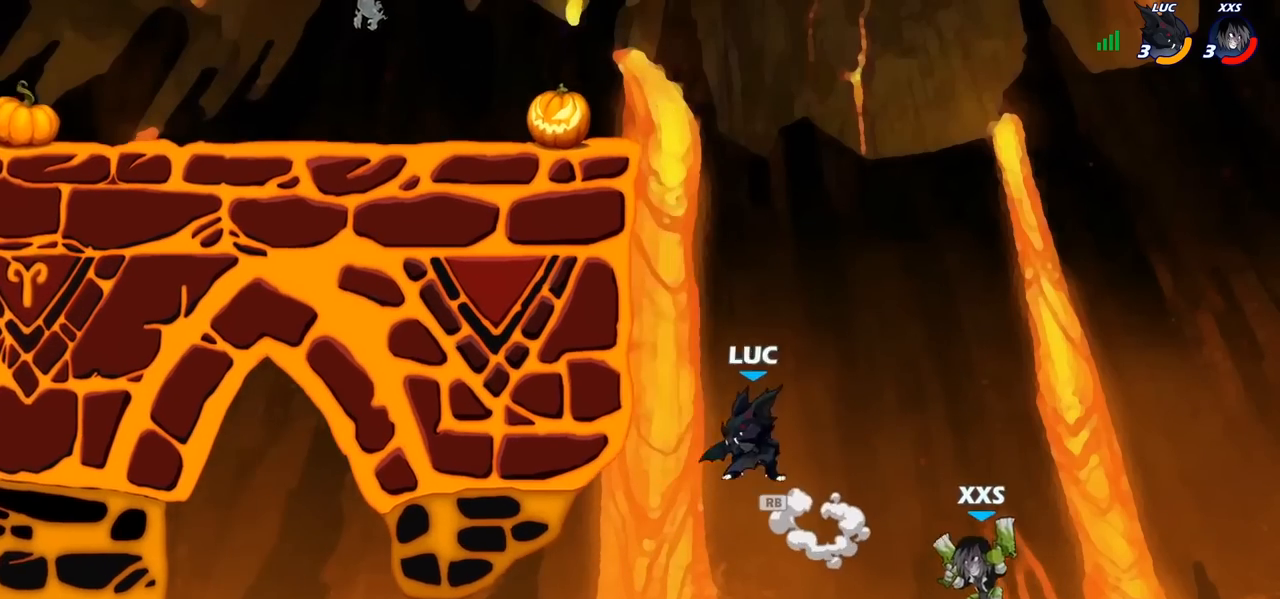
Gameplay with a controller (PlayStation layout); each line is a JSON object with the inputs held at the frame after it. "events" lists button and stick changes between this image and that frame as [ms after this image, input, new state], when the widget could be followed in between.
{"buttons": [], "left_stick": "center", "right_stick": "center", "events": [[50, "R1", "up"], [150, "left_stick", "up-right"], [217, "left_stick", "right"], [233, "SQUARE", "down"], [317, "SQUARE", "up"], [467, "left_stick", "center"]]}
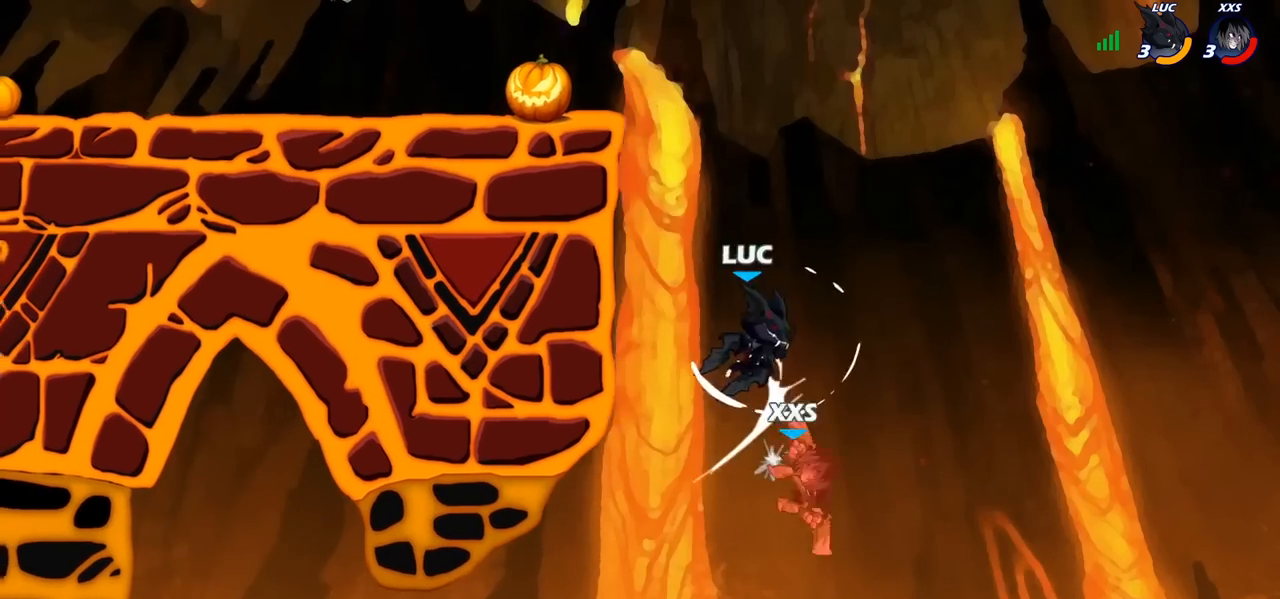
{"buttons": [], "left_stick": "up-left", "right_stick": "center", "events": [[183, "left_stick", "left"], [333, "CROSS", "down"], [433, "CROSS", "up"], [450, "left_stick", "up-left"]]}
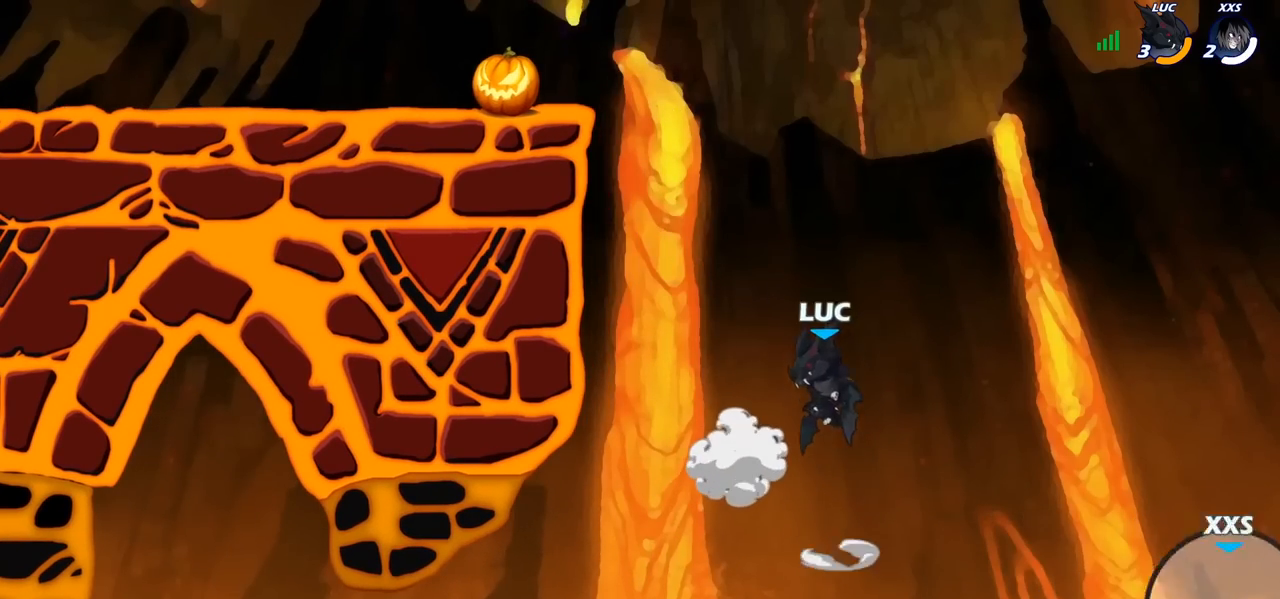
{"buttons": [], "left_stick": "center", "right_stick": "center", "events": [[33, "CIRCLE", "down"], [117, "left_stick", "center"], [150, "CIRCLE", "up"]]}
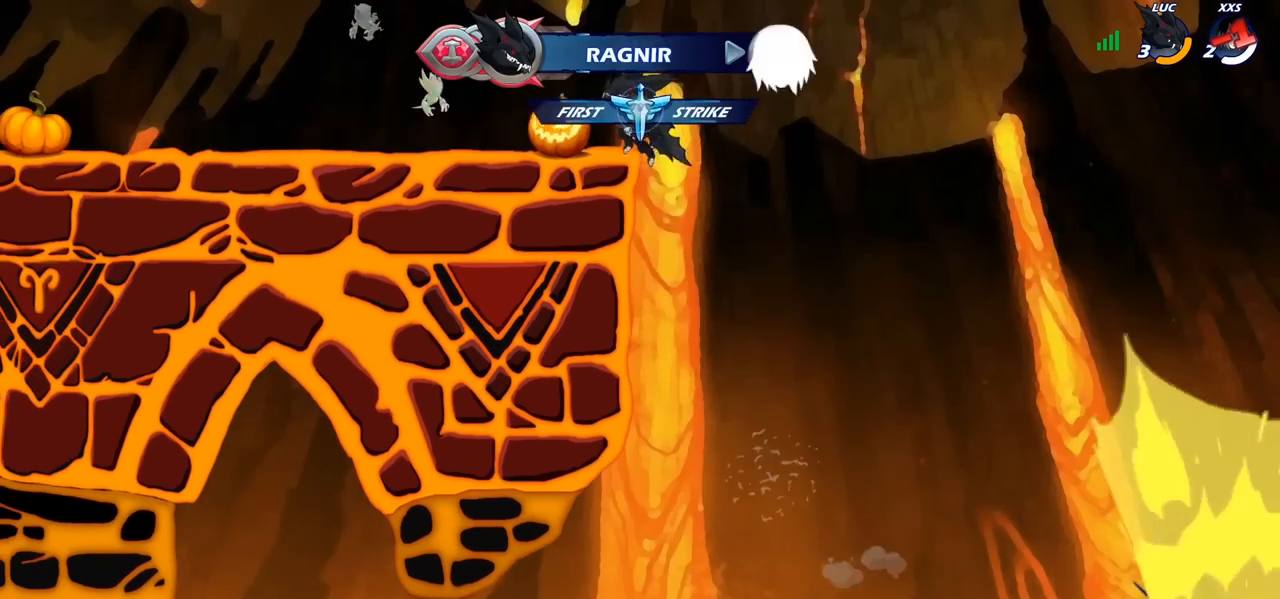
{"buttons": [], "left_stick": "center", "right_stick": "center", "events": [[33, "left_stick", "left"], [233, "left_stick", "center"]]}
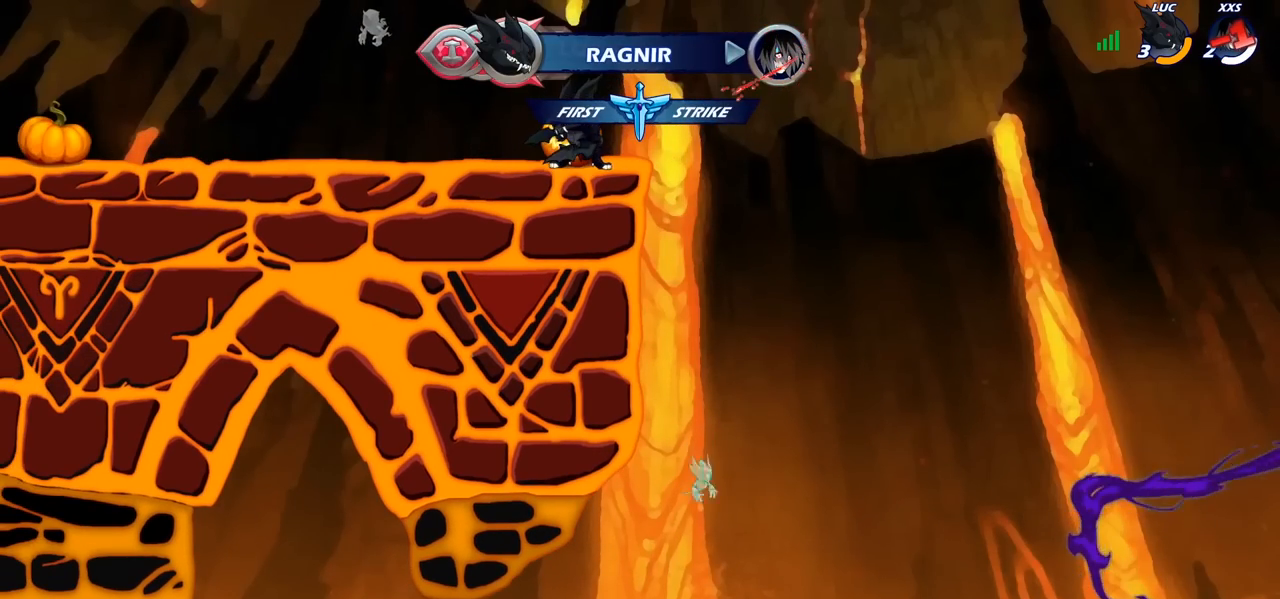
{"buttons": [], "left_stick": "center", "right_stick": "center", "events": []}
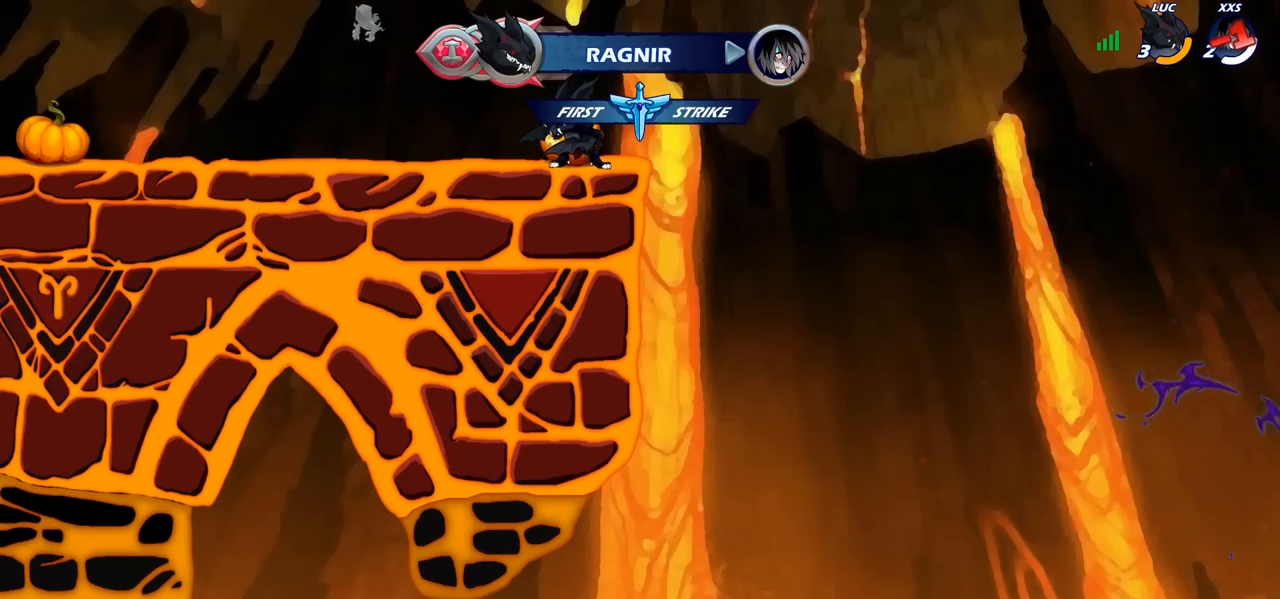
{"buttons": [], "left_stick": "center", "right_stick": "center", "events": []}
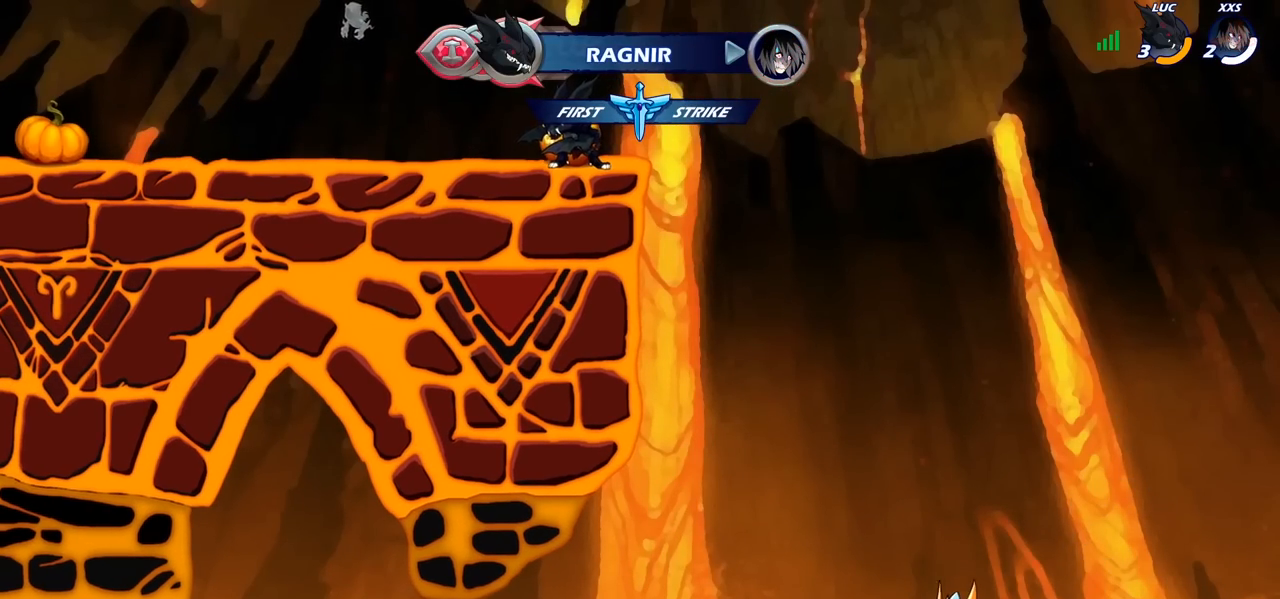
{"buttons": [], "left_stick": "down-left", "right_stick": "center", "events": [[50, "left_stick", "left"], [183, "R2", "down"], [200, "CROSS", "down"], [283, "CROSS", "up"], [317, "R2", "up"], [350, "left_stick", "down-left"]]}
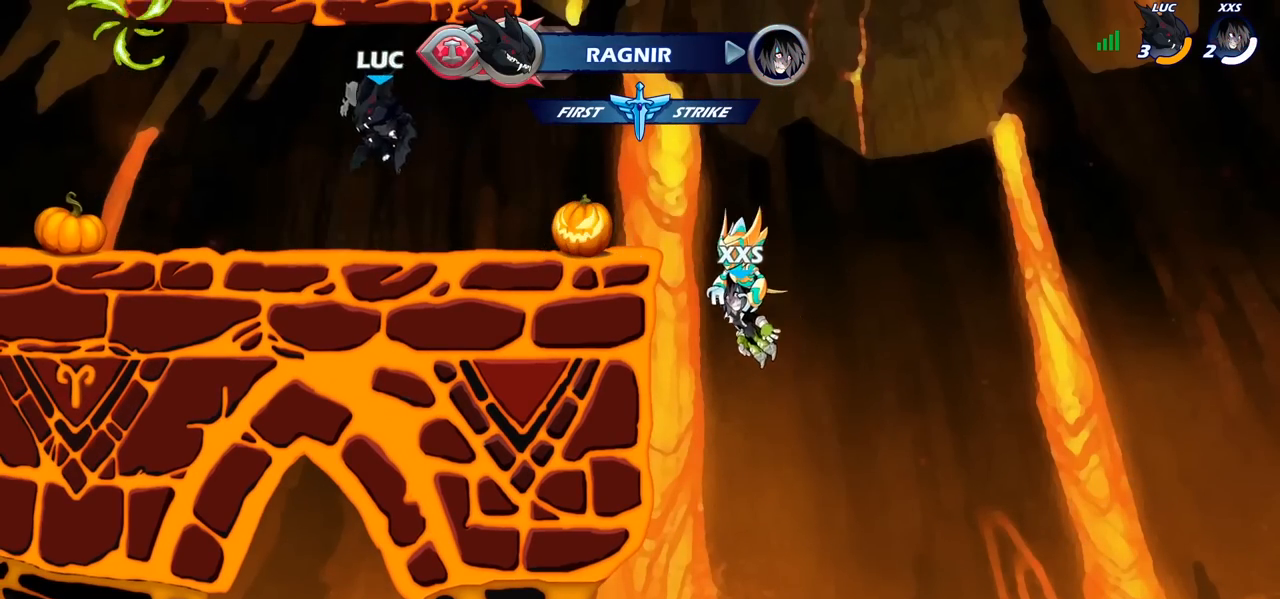
{"buttons": [], "left_stick": "down-right", "right_stick": "center"}
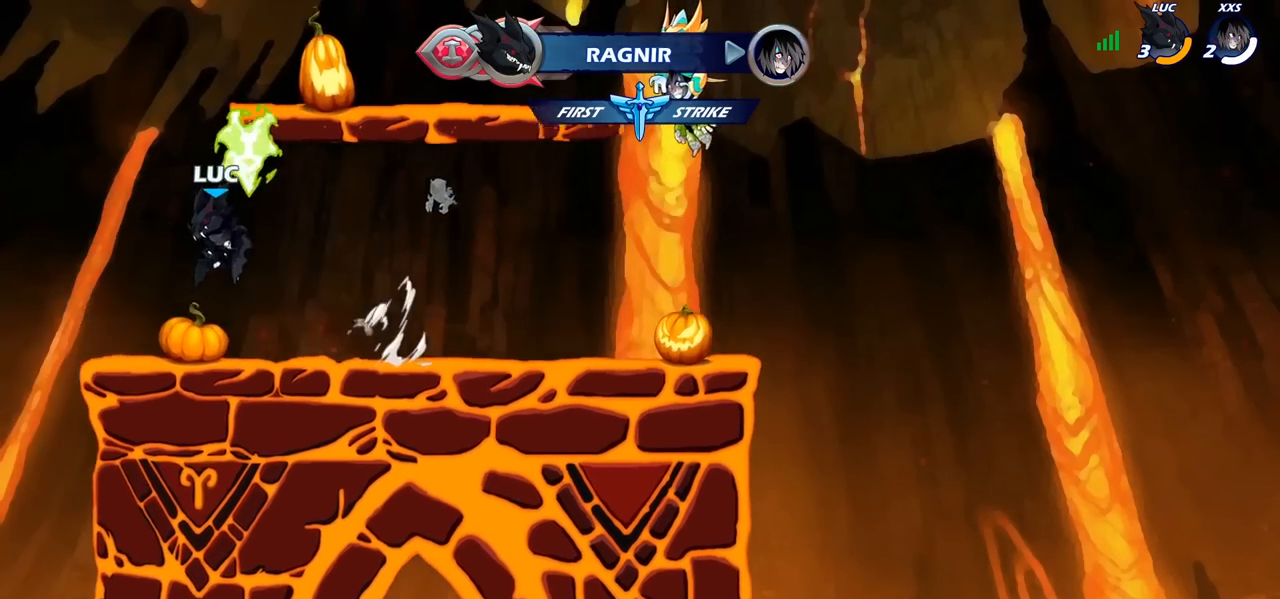
{"buttons": [], "left_stick": "center", "right_stick": "center", "events": [[50, "left_stick", "right"], [433, "left_stick", "center"]]}
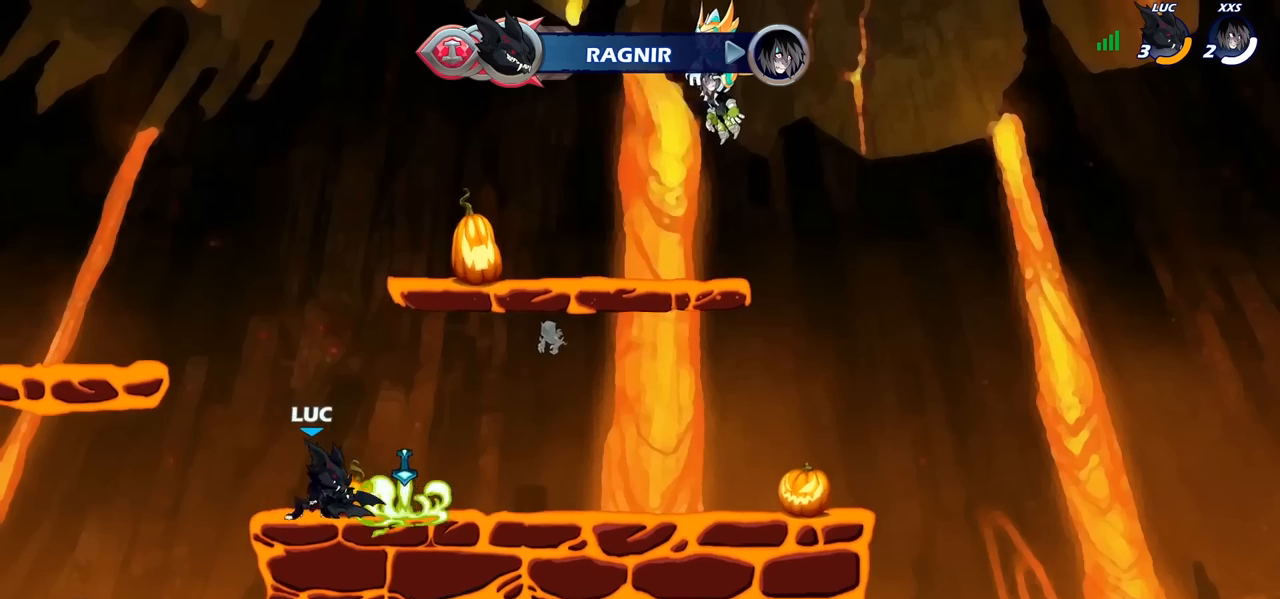
{"buttons": ["R1"], "left_stick": "up", "right_stick": "center", "events": [[117, "R1", "down"], [200, "left_stick", "up"]]}
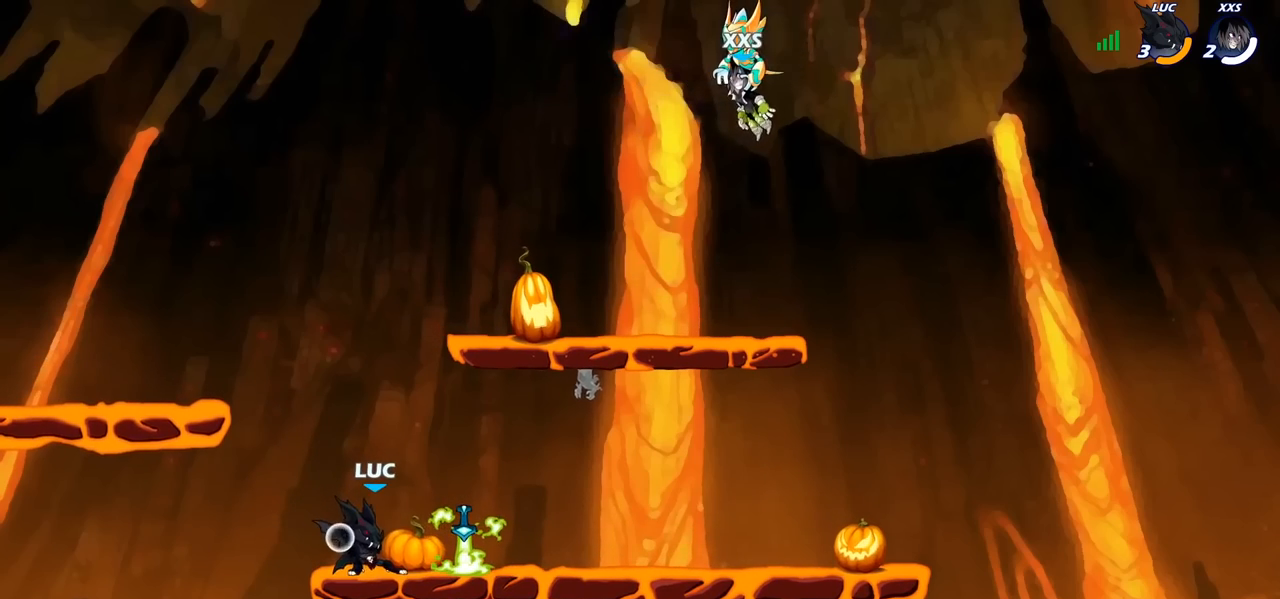
{"buttons": [], "left_stick": "up-right", "right_stick": "center", "events": [[83, "R1", "up"], [133, "left_stick", "center"], [350, "left_stick", "right"], [450, "left_stick", "up-right"]]}
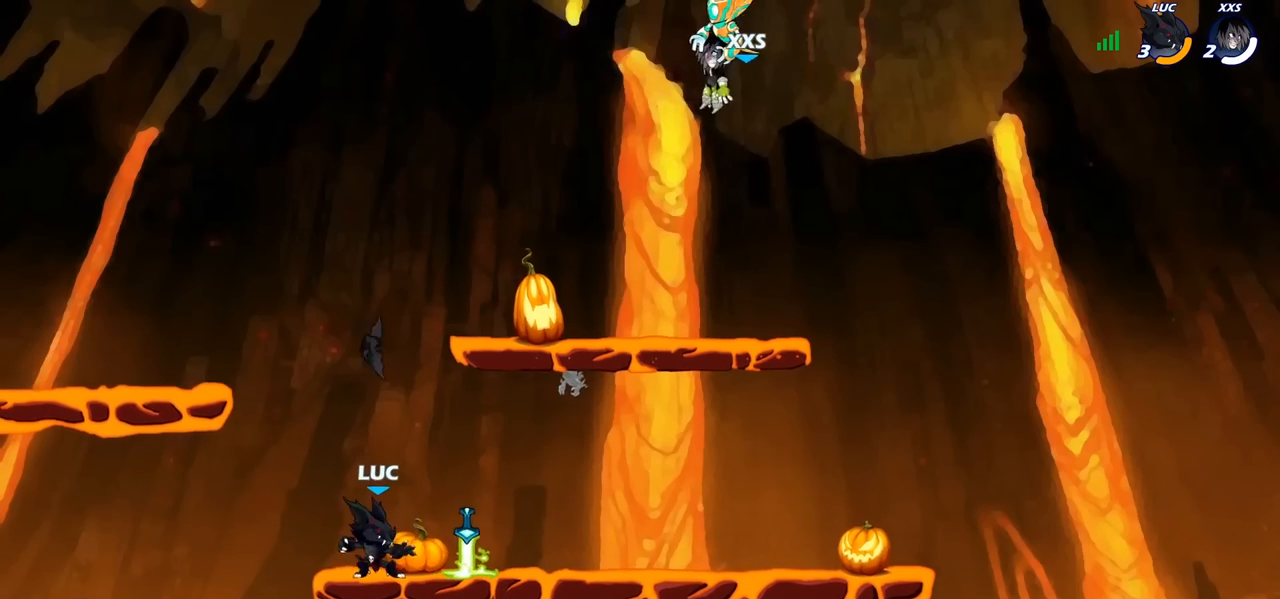
{"buttons": [], "left_stick": "right", "right_stick": "center", "events": [[133, "R1", "down"], [183, "CROSS", "down"], [183, "left_stick", "center"], [283, "R1", "up"], [300, "CROSS", "up"], [317, "left_stick", "down-left"], [500, "left_stick", "right"]]}
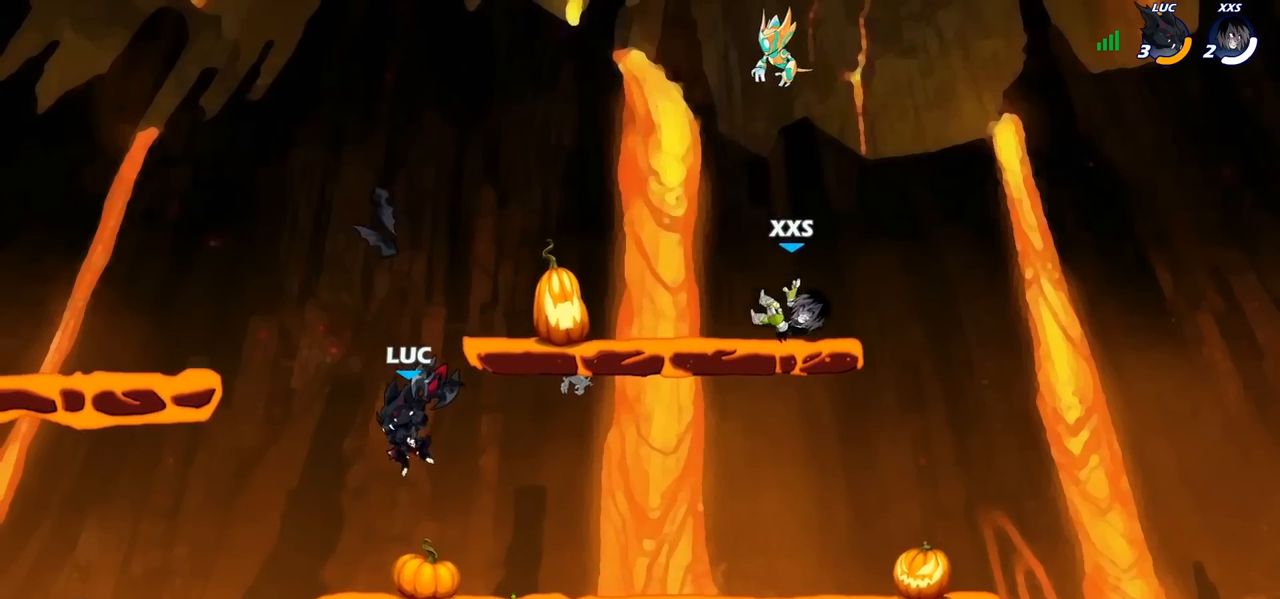
{"buttons": [], "left_stick": "center", "right_stick": "center", "events": [[100, "R1", "down"], [100, "left_stick", "up"], [167, "R1", "up"], [200, "left_stick", "center"]]}
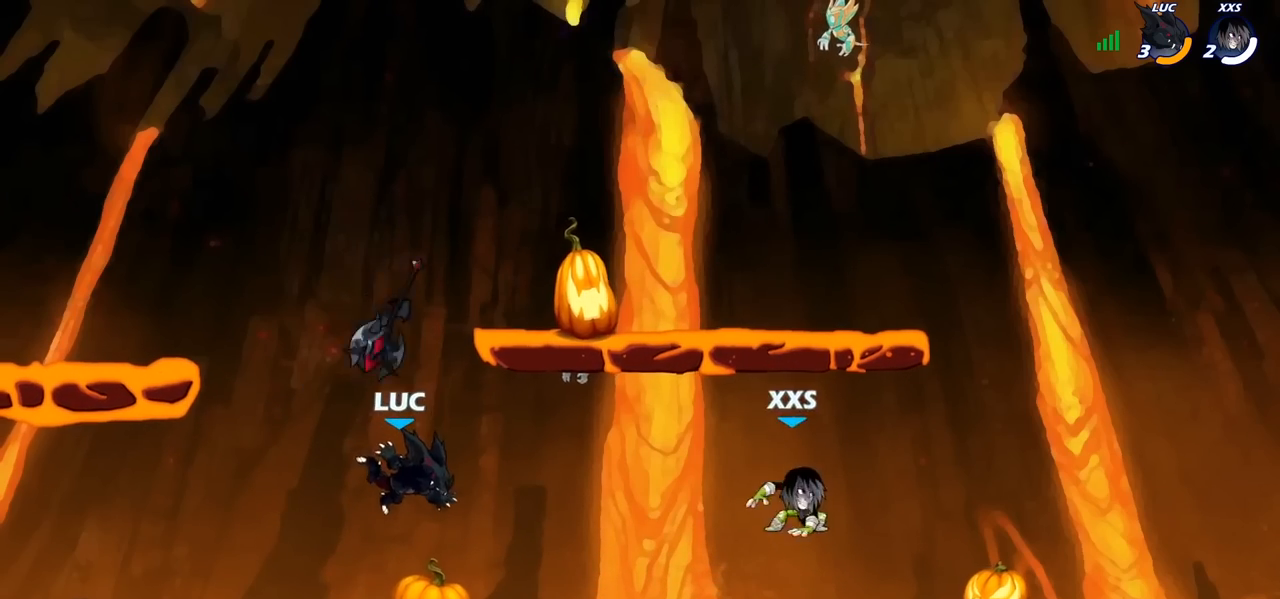
{"buttons": [], "left_stick": "up-left", "right_stick": "center", "events": [[67, "left_stick", "up-left"], [217, "R1", "down"], [267, "left_stick", "up-right"], [317, "R1", "up"], [417, "left_stick", "up-left"]]}
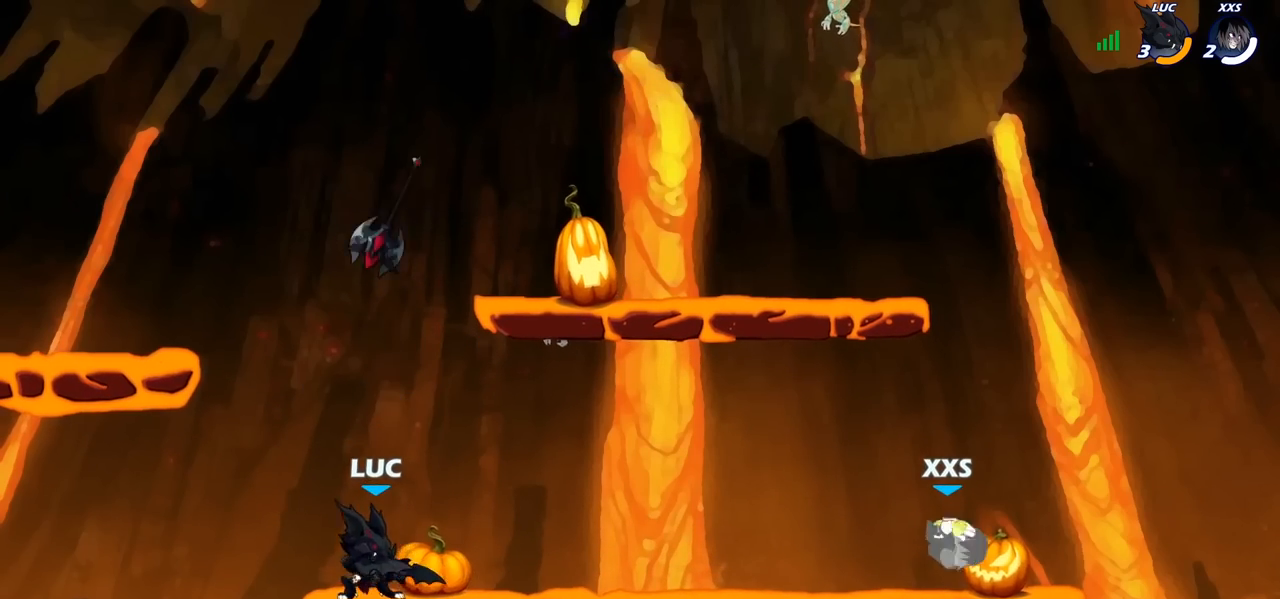
{"buttons": [], "left_stick": "right", "right_stick": "center", "events": [[33, "left_stick", "right"], [150, "left_stick", "left"], [250, "left_stick", "up-right"], [383, "left_stick", "left"], [483, "left_stick", "right"]]}
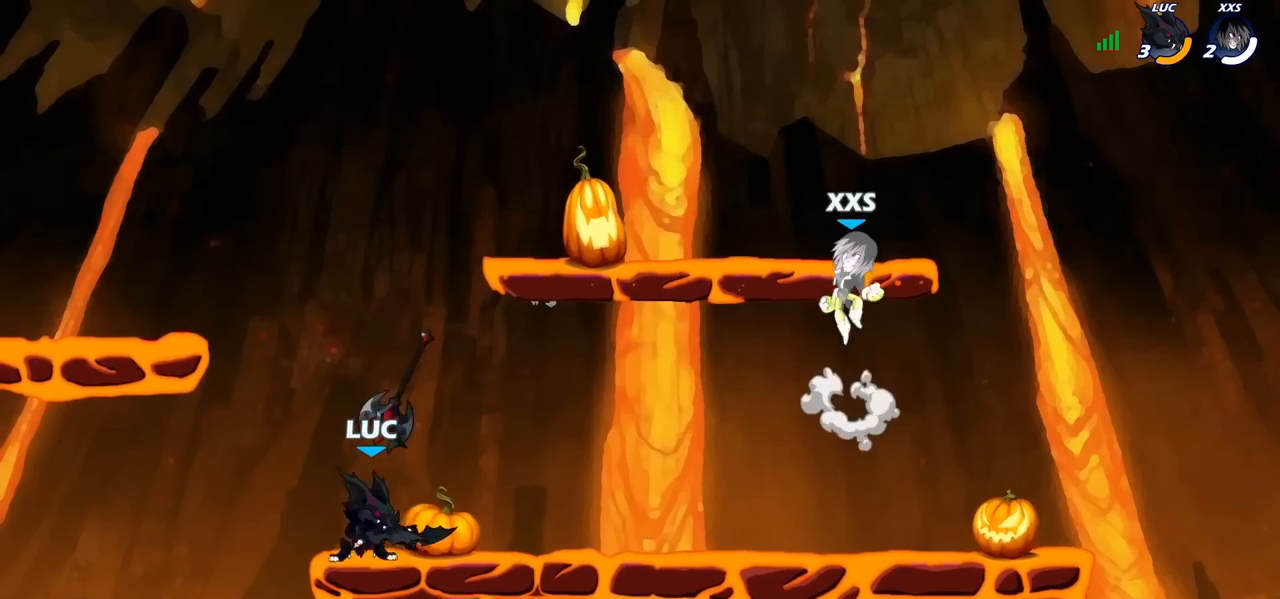
{"buttons": ["R1"], "left_stick": "up", "right_stick": "center", "events": [[117, "left_stick", "up-left"], [183, "left_stick", "right"], [350, "left_stick", "center"], [433, "left_stick", "up"], [500, "R1", "down"]]}
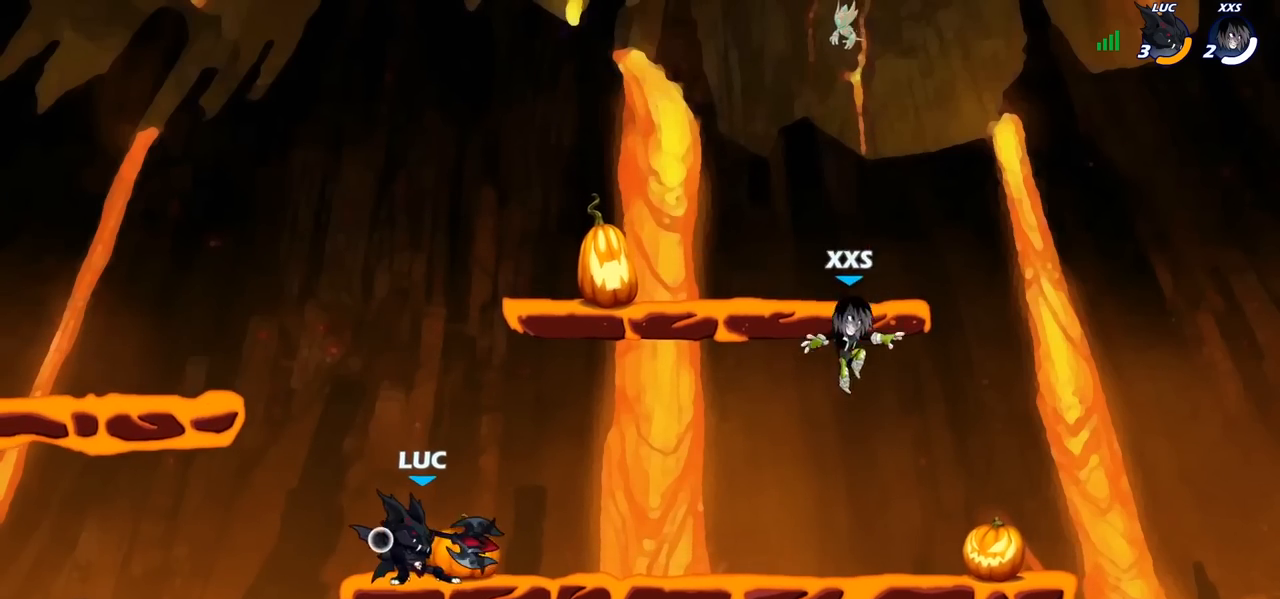
{"buttons": ["R1"], "left_stick": "center", "right_stick": "center", "events": [[50, "R1", "up"], [133, "left_stick", "center"], [450, "R1", "down"]]}
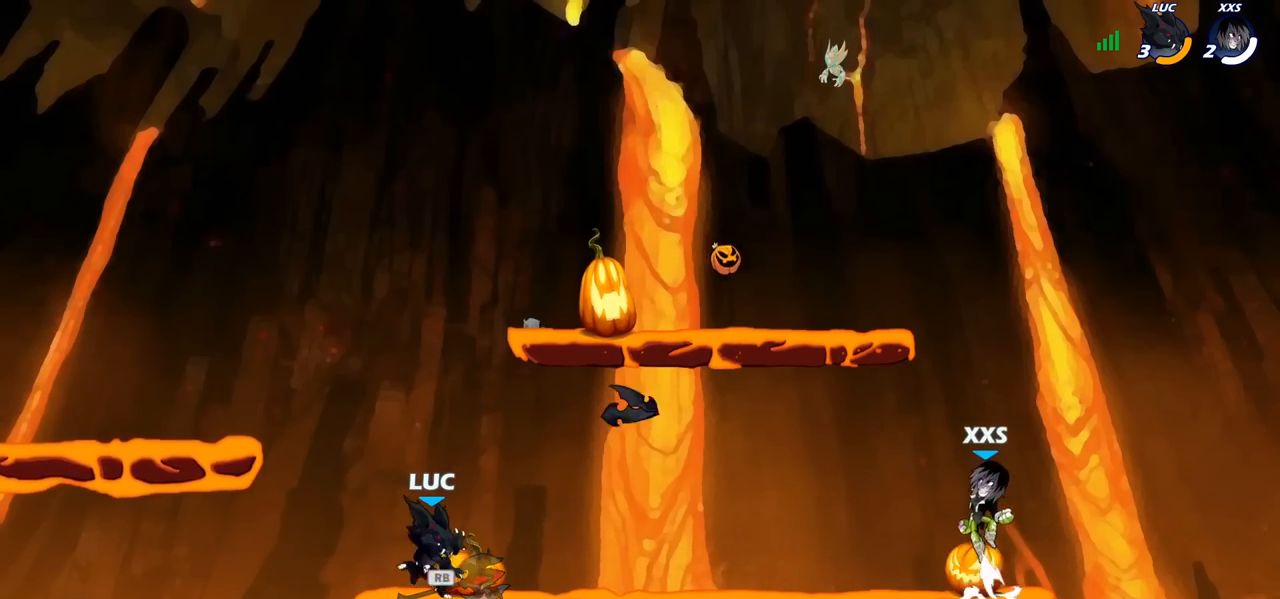
{"buttons": [], "left_stick": "right", "right_stick": "center", "events": [[33, "R1", "up"], [33, "left_stick", "right"], [133, "R1", "down"], [133, "R2", "down"], [233, "left_stick", "up-left"], [250, "R1", "up"], [267, "R2", "up"], [350, "left_stick", "right"]]}
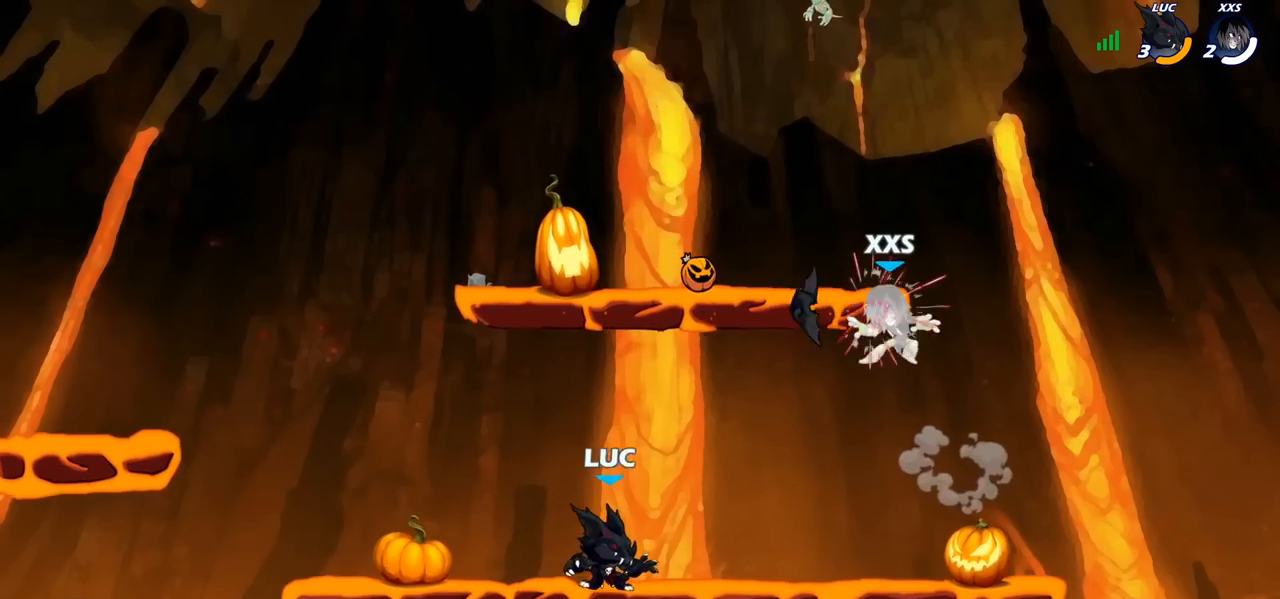
{"buttons": [], "left_stick": "up-left", "right_stick": "center", "events": [[167, "CROSS", "down"], [167, "left_stick", "up-left"], [317, "CROSS", "up"], [317, "left_stick", "up-right"], [400, "CROSS", "down"], [400, "left_stick", "up-left"], [500, "CROSS", "up"]]}
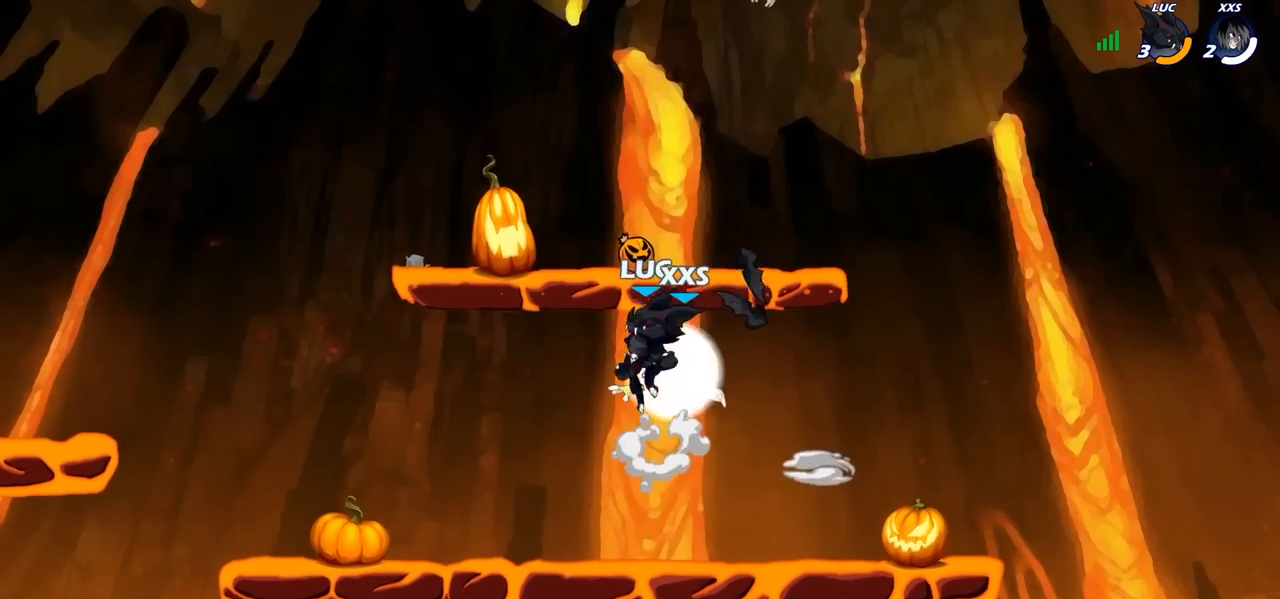
{"buttons": [], "left_stick": "right", "right_stick": "center", "events": [[17, "left_stick", "up-right"], [67, "R1", "down"], [133, "left_stick", "down-right"], [167, "R1", "up"], [183, "left_stick", "down-left"], [500, "left_stick", "right"]]}
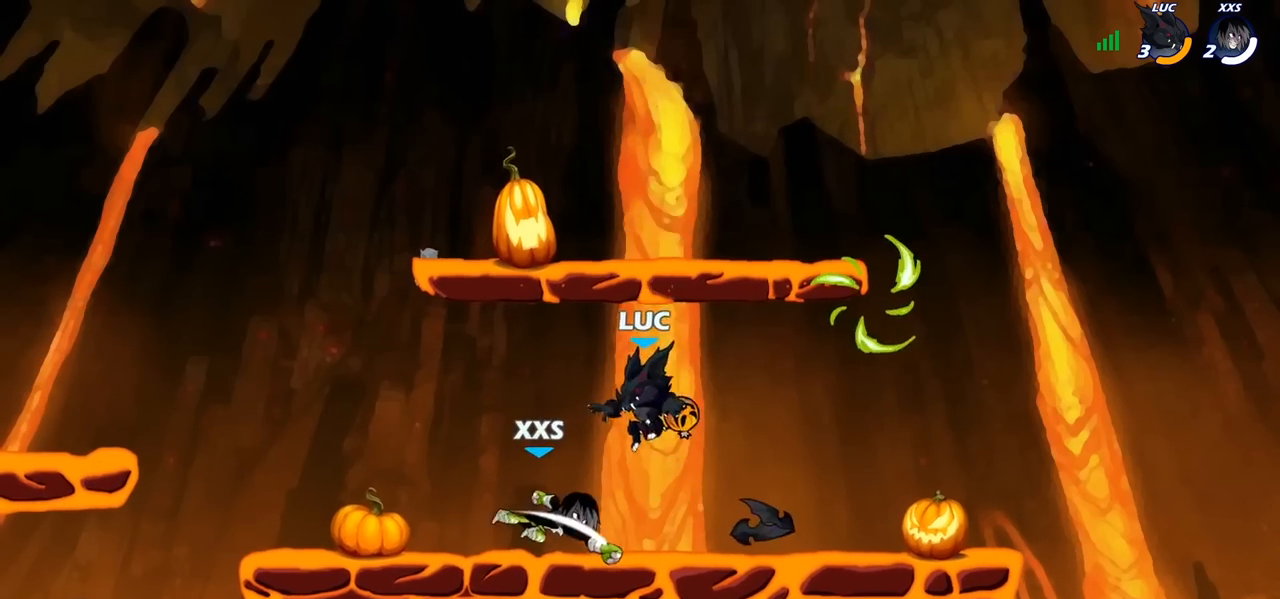
{"buttons": ["CIRCLE"], "left_stick": "down-left", "right_stick": "center", "events": [[217, "CROSS", "down"], [333, "left_stick", "up"], [350, "CROSS", "up"], [483, "left_stick", "down-left"], [500, "CIRCLE", "down"]]}
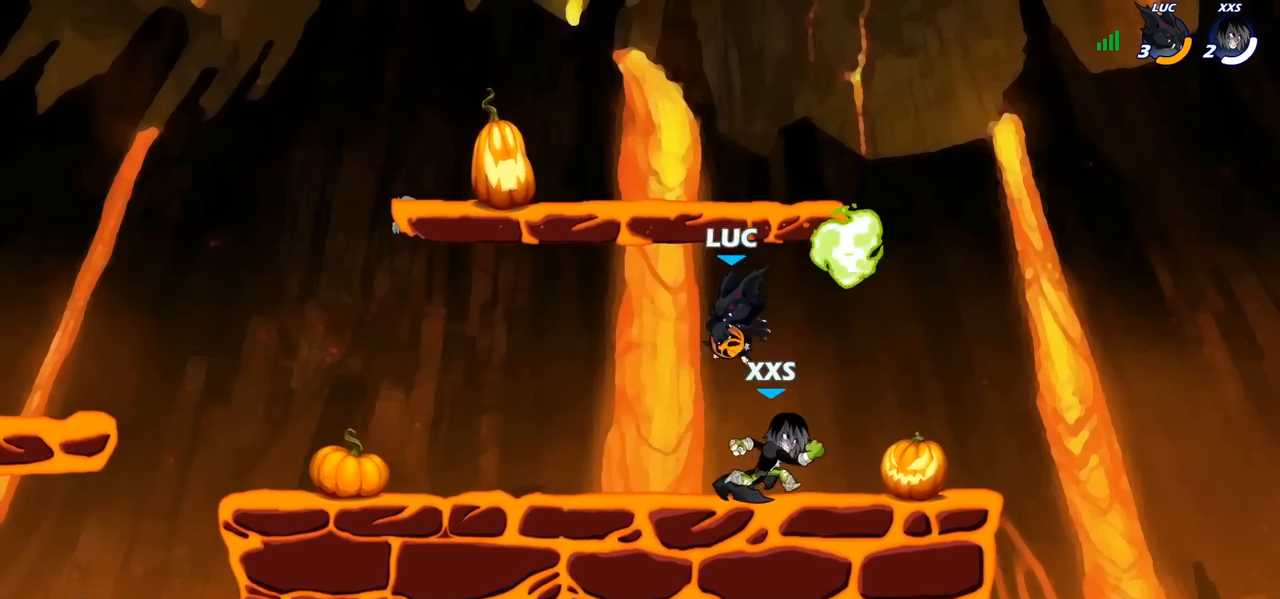
{"buttons": [], "left_stick": "up-right", "right_stick": "center", "events": [[50, "left_stick", "down"], [83, "CIRCLE", "up"], [117, "left_stick", "center"], [433, "left_stick", "up-right"]]}
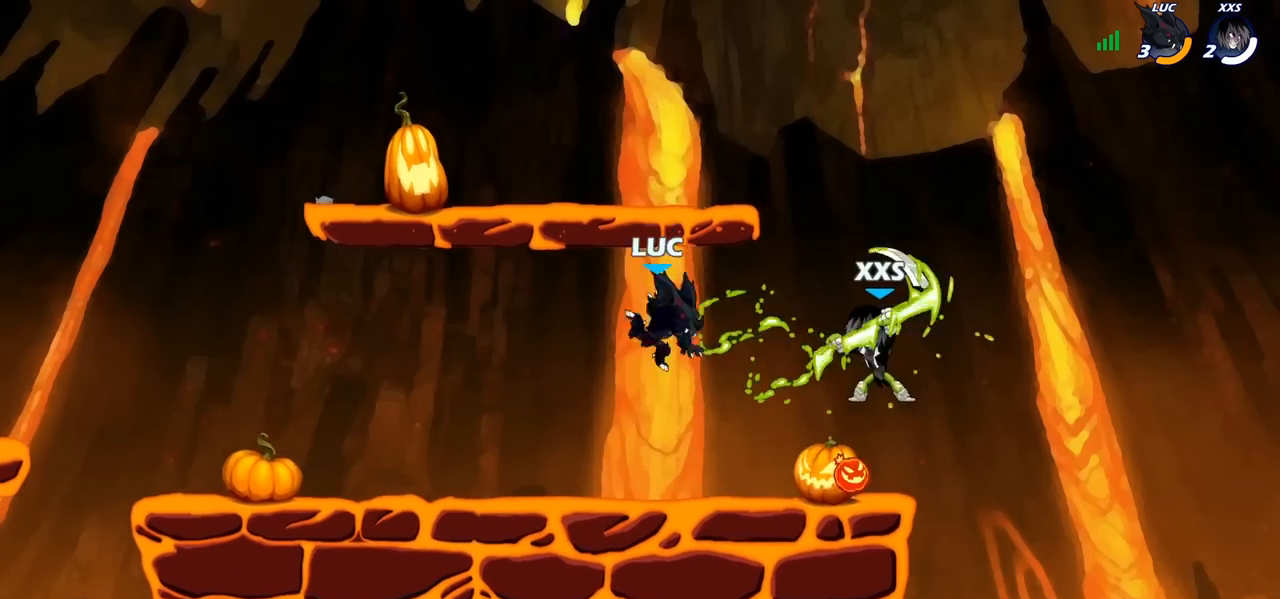
{"buttons": [], "left_stick": "down-right", "right_stick": "center", "events": [[50, "R2", "down"], [133, "left_stick", "up-left"], [217, "left_stick", "left"], [233, "R2", "up"], [350, "left_stick", "down-left"], [500, "left_stick", "down-right"]]}
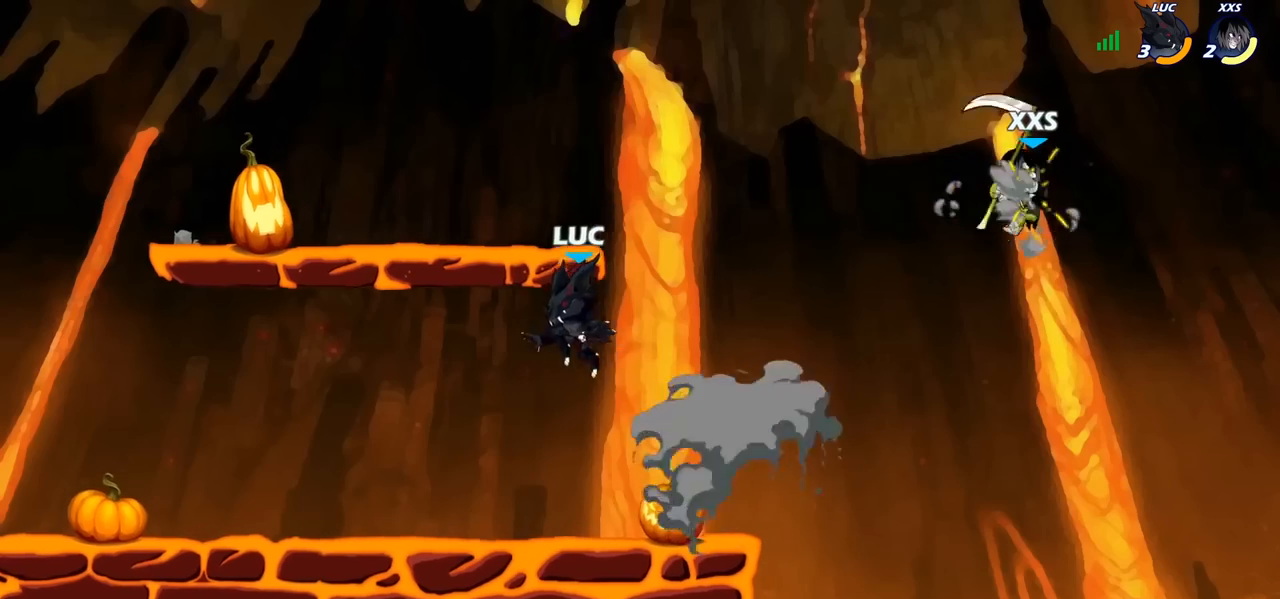
{"buttons": ["SQUARE", "R2"], "left_stick": "down-right", "right_stick": "center", "events": [[183, "left_stick", "left"], [300, "left_stick", "up-right"], [417, "R2", "down"], [483, "SQUARE", "down"], [483, "left_stick", "down-right"]]}
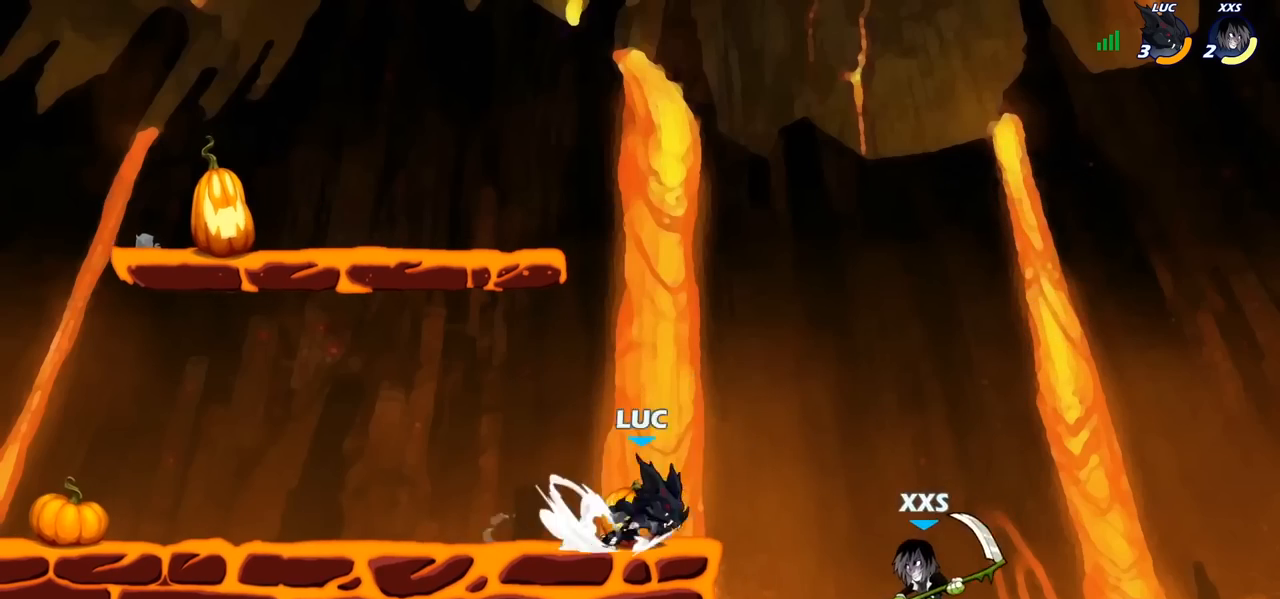
{"buttons": [], "left_stick": "left", "right_stick": "center", "events": [[33, "left_stick", "down"], [67, "R2", "up"], [117, "SQUARE", "up"], [233, "left_stick", "center"], [317, "left_stick", "left"]]}
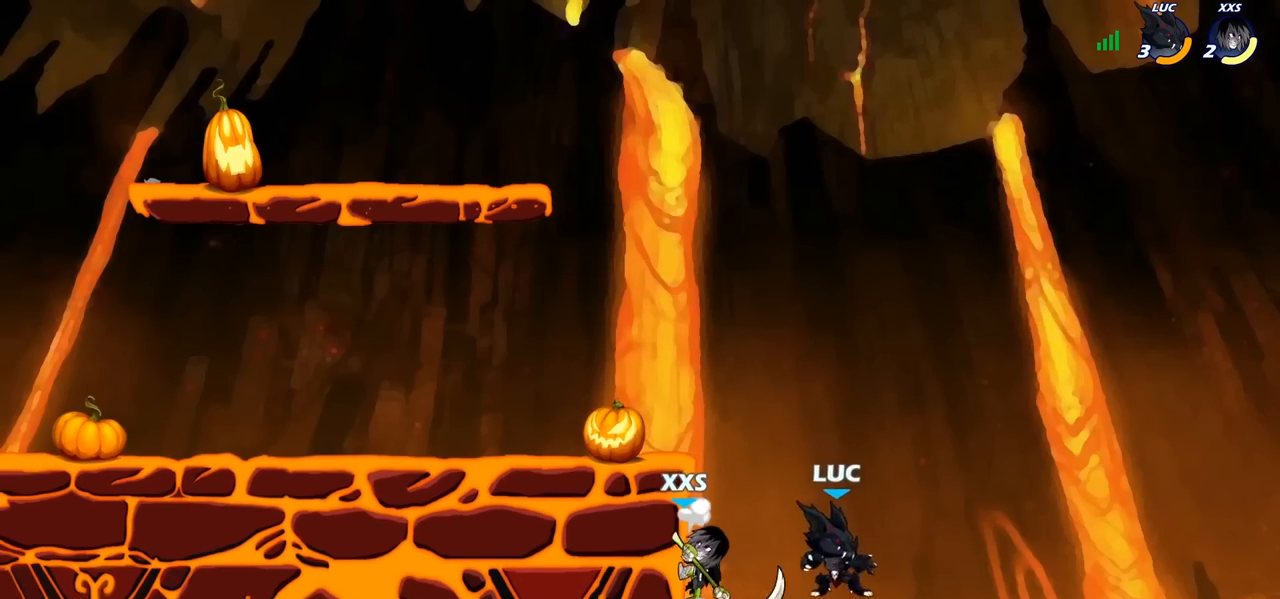
{"buttons": [], "left_stick": "up-right", "right_stick": "center", "events": [[17, "CROSS", "down"], [67, "CIRCLE", "down"], [67, "CROSS", "up"], [183, "CIRCLE", "up"], [183, "left_stick", "up-left"], [483, "left_stick", "up-right"]]}
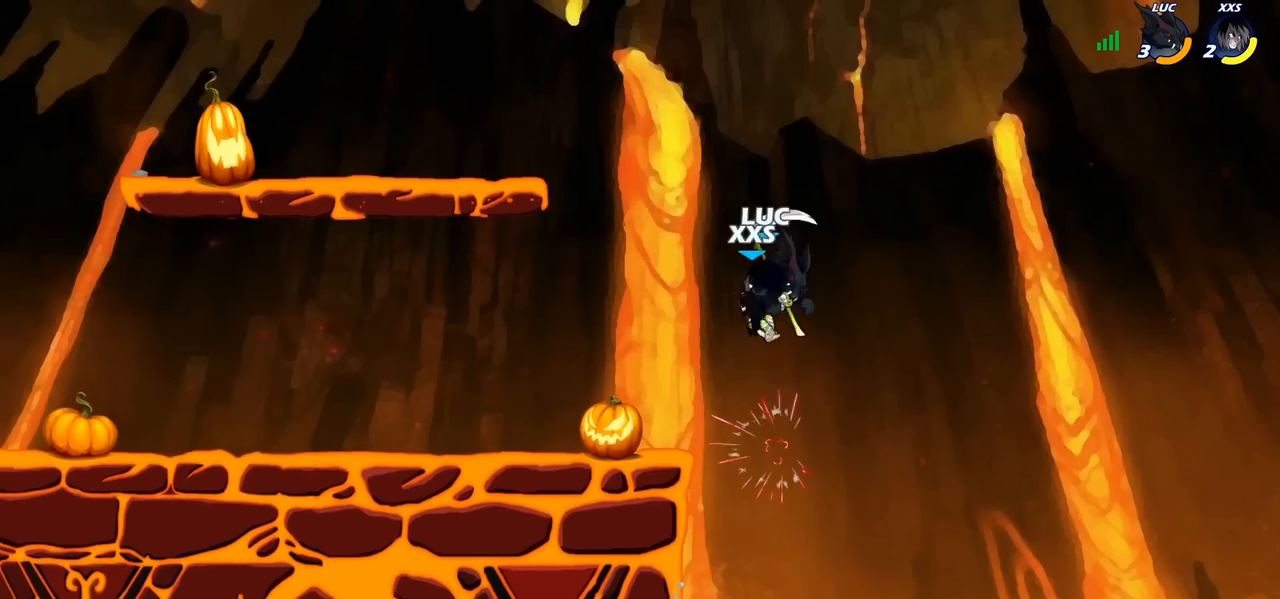
{"buttons": ["SQUARE"], "left_stick": "center", "right_stick": "center", "events": [[100, "left_stick", "center"], [167, "SQUARE", "down"], [233, "SQUARE", "up"], [317, "SQUARE", "down"], [400, "SQUARE", "up"], [467, "SQUARE", "down"]]}
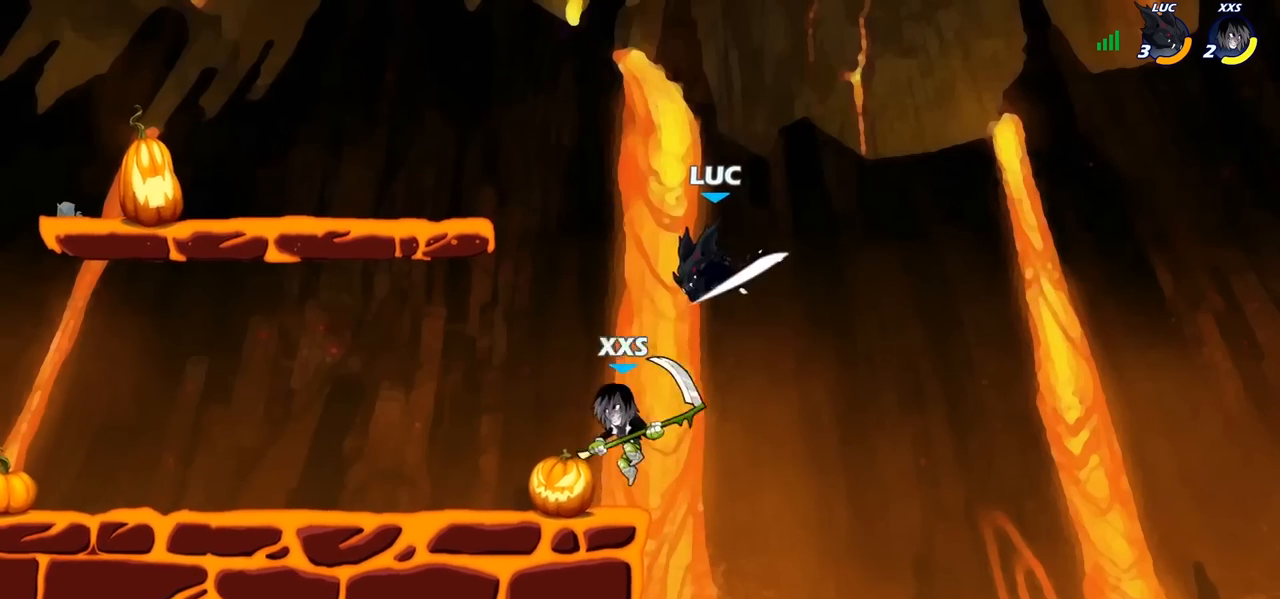
{"buttons": [], "left_stick": "up-left", "right_stick": "center", "events": [[33, "left_stick", "left"], [67, "SQUARE", "up"], [200, "left_stick", "up-right"], [267, "CROSS", "down"], [383, "left_stick", "up-left"], [433, "CROSS", "up"]]}
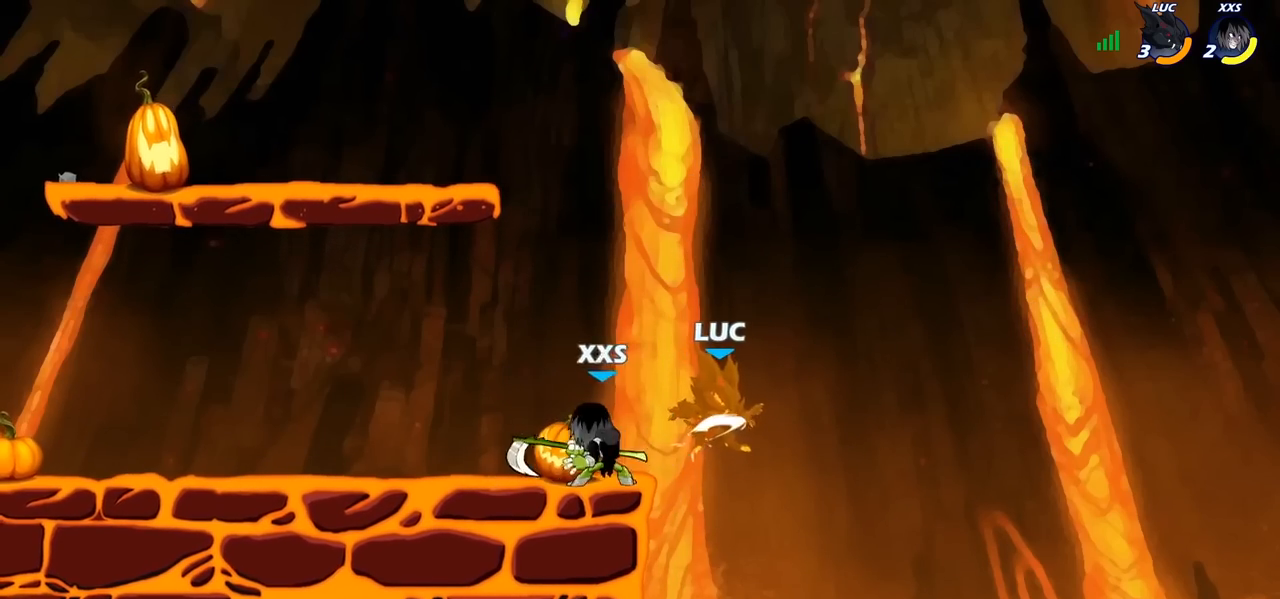
{"buttons": ["R1", "R2"], "left_stick": "up", "right_stick": "center", "events": [[50, "left_stick", "down-left"], [217, "left_stick", "up-left"], [283, "left_stick", "up"], [433, "R1", "down"], [433, "R2", "down"]]}